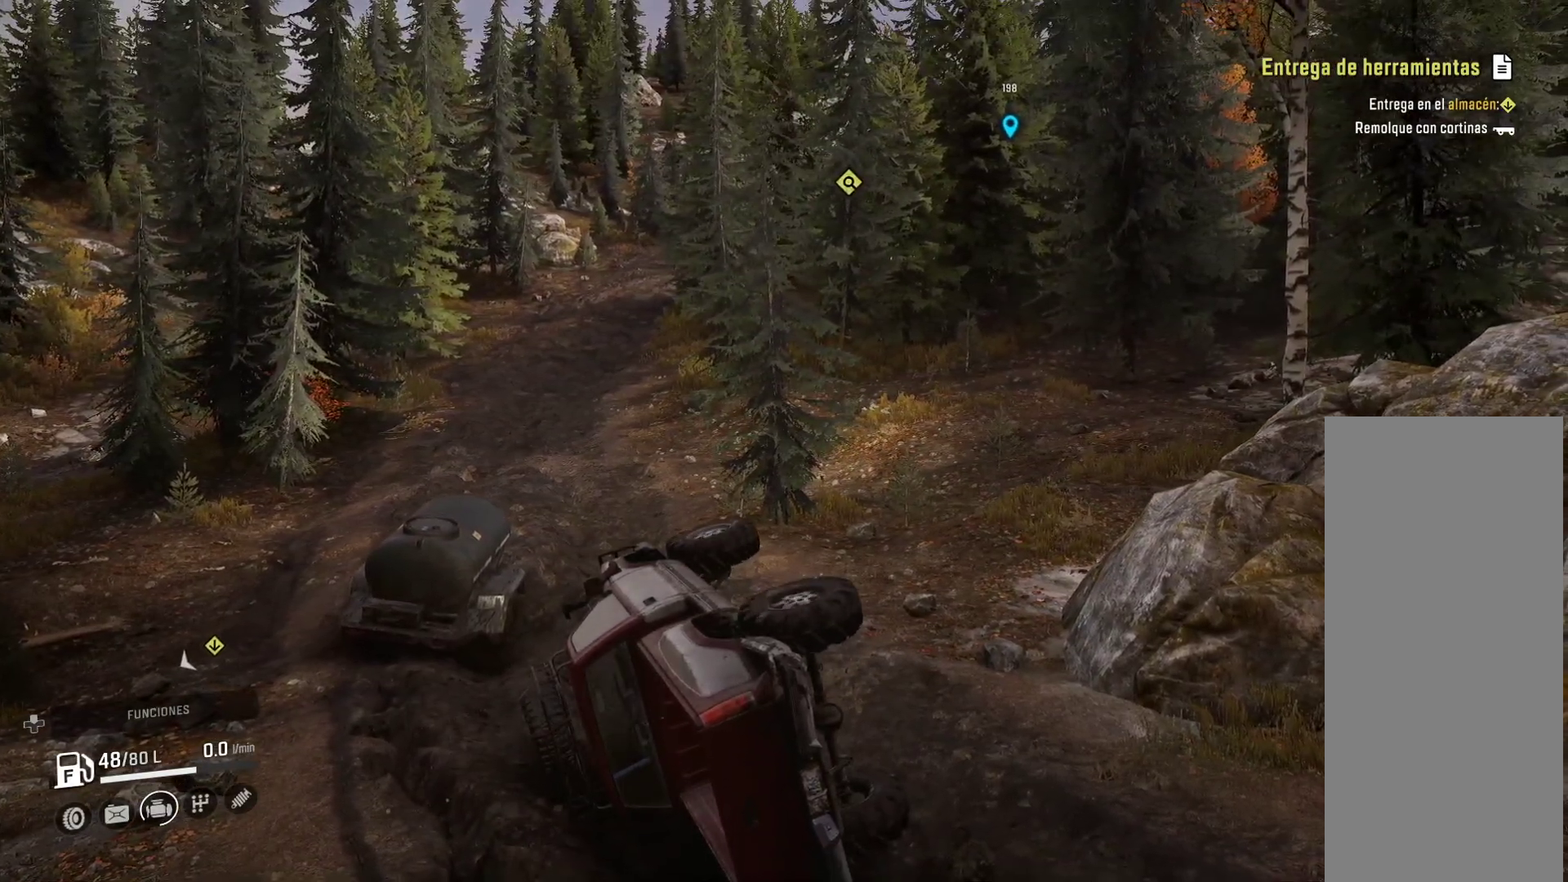
Gameplay with a controller (Xbox layout); each line is a JSON object with the inputs held at the frame after it. "events" lists button and stick changes between this image and that frame as [ms after this image, input, new state], when the widget could be followed in between.
{"buttons": [], "left_stick": "center", "right_stick": "down-left", "events": [[350, "right_stick", "down-left"]]}
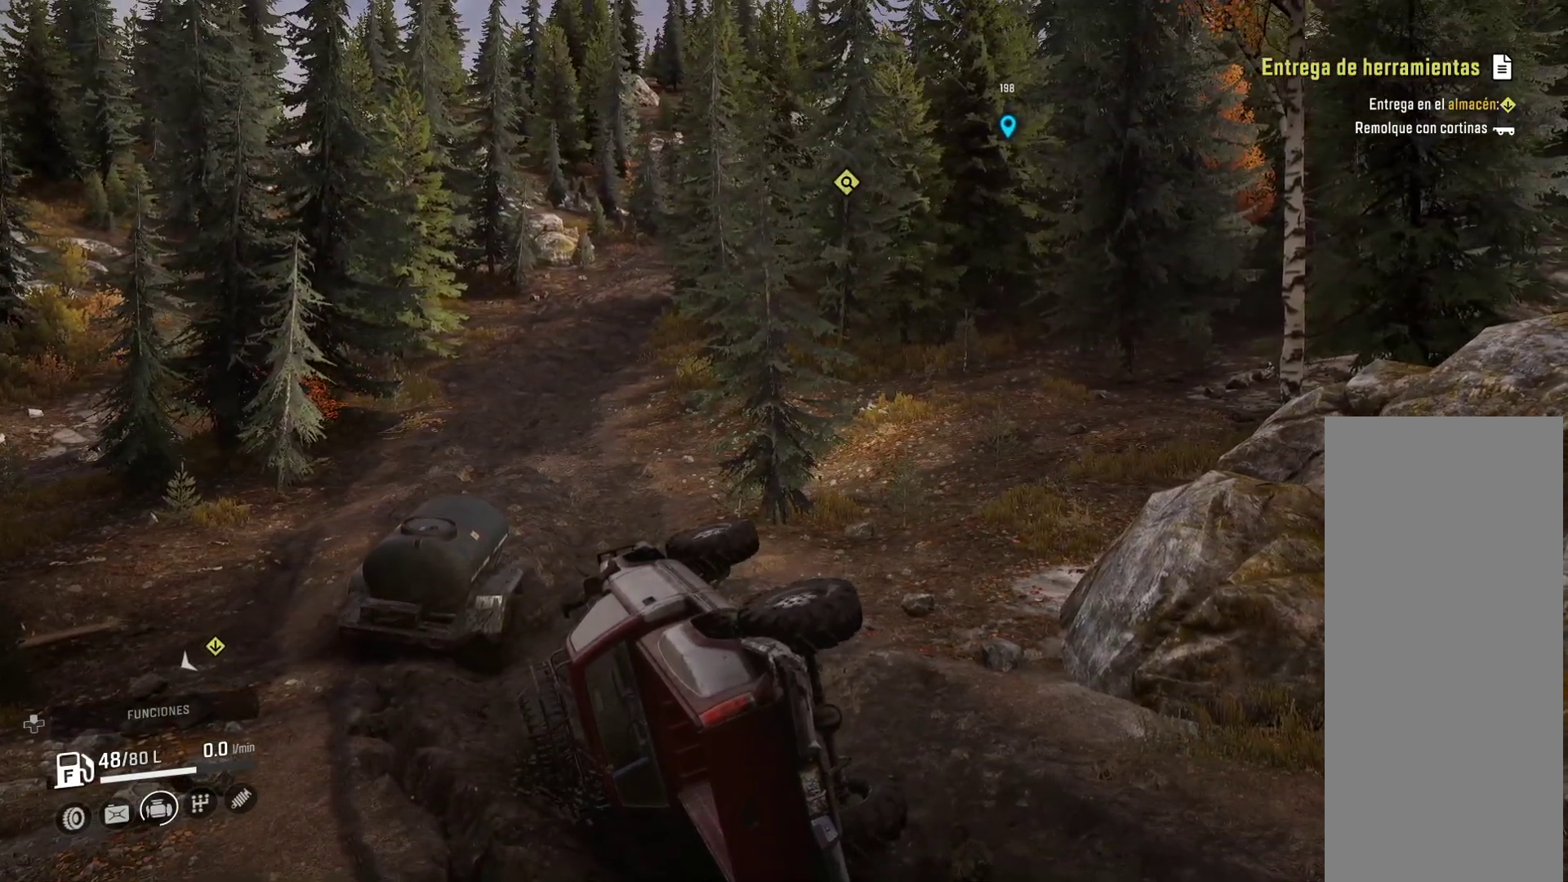
{"buttons": [], "left_stick": "center", "right_stick": "center", "events": [[50, "right_stick", "down"], [317, "right_stick", "center"]]}
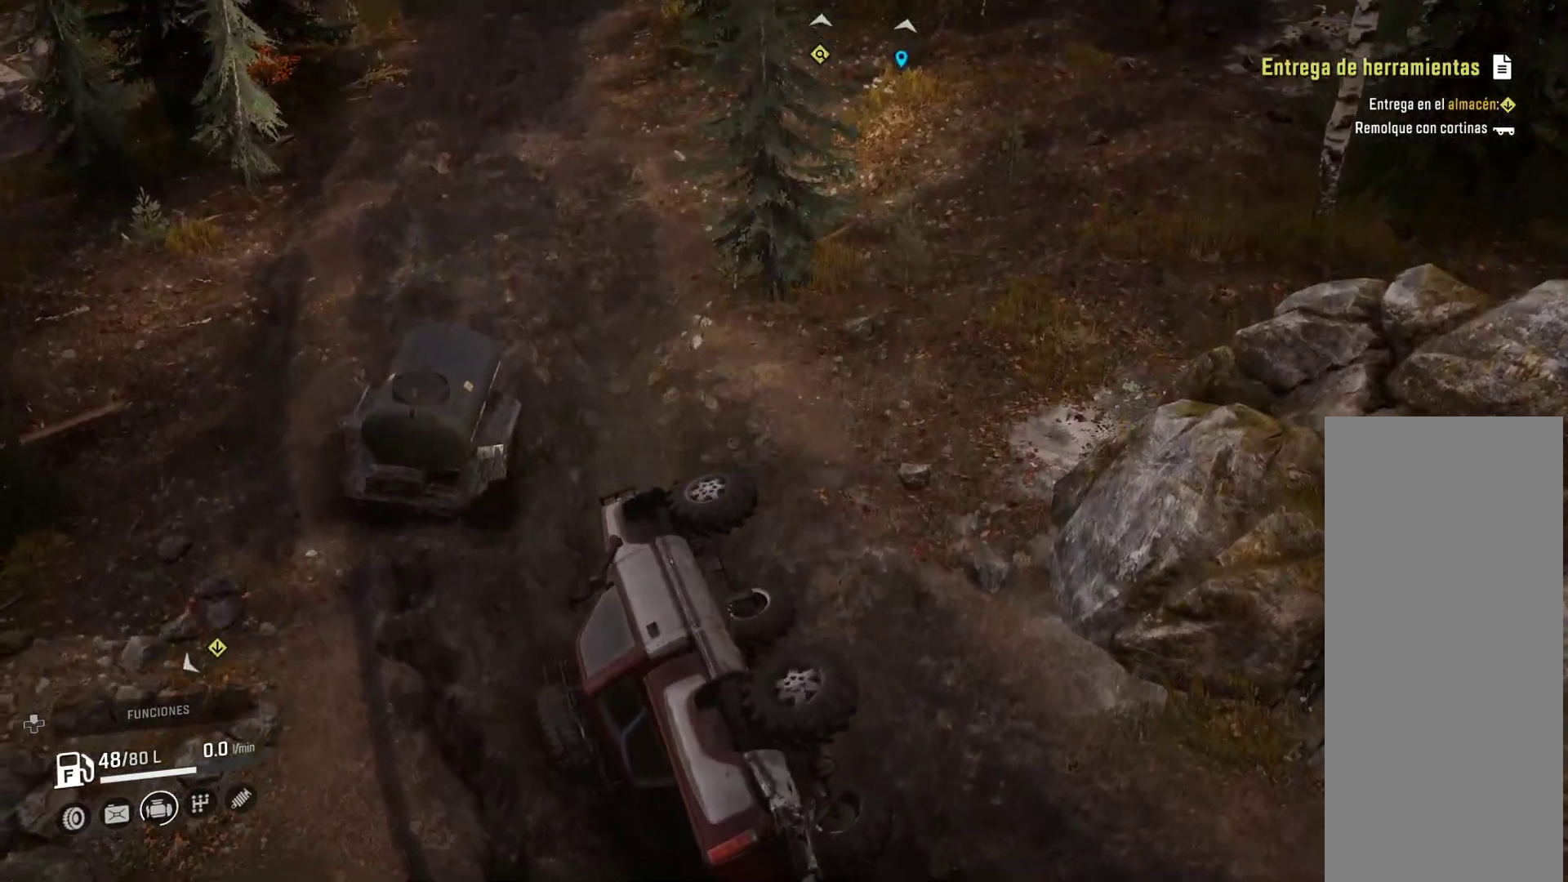
{"buttons": [], "left_stick": "center", "right_stick": "up-left", "events": [[33, "right_stick", "up-left"], [83, "right_stick", "left"], [483, "right_stick", "up-left"]]}
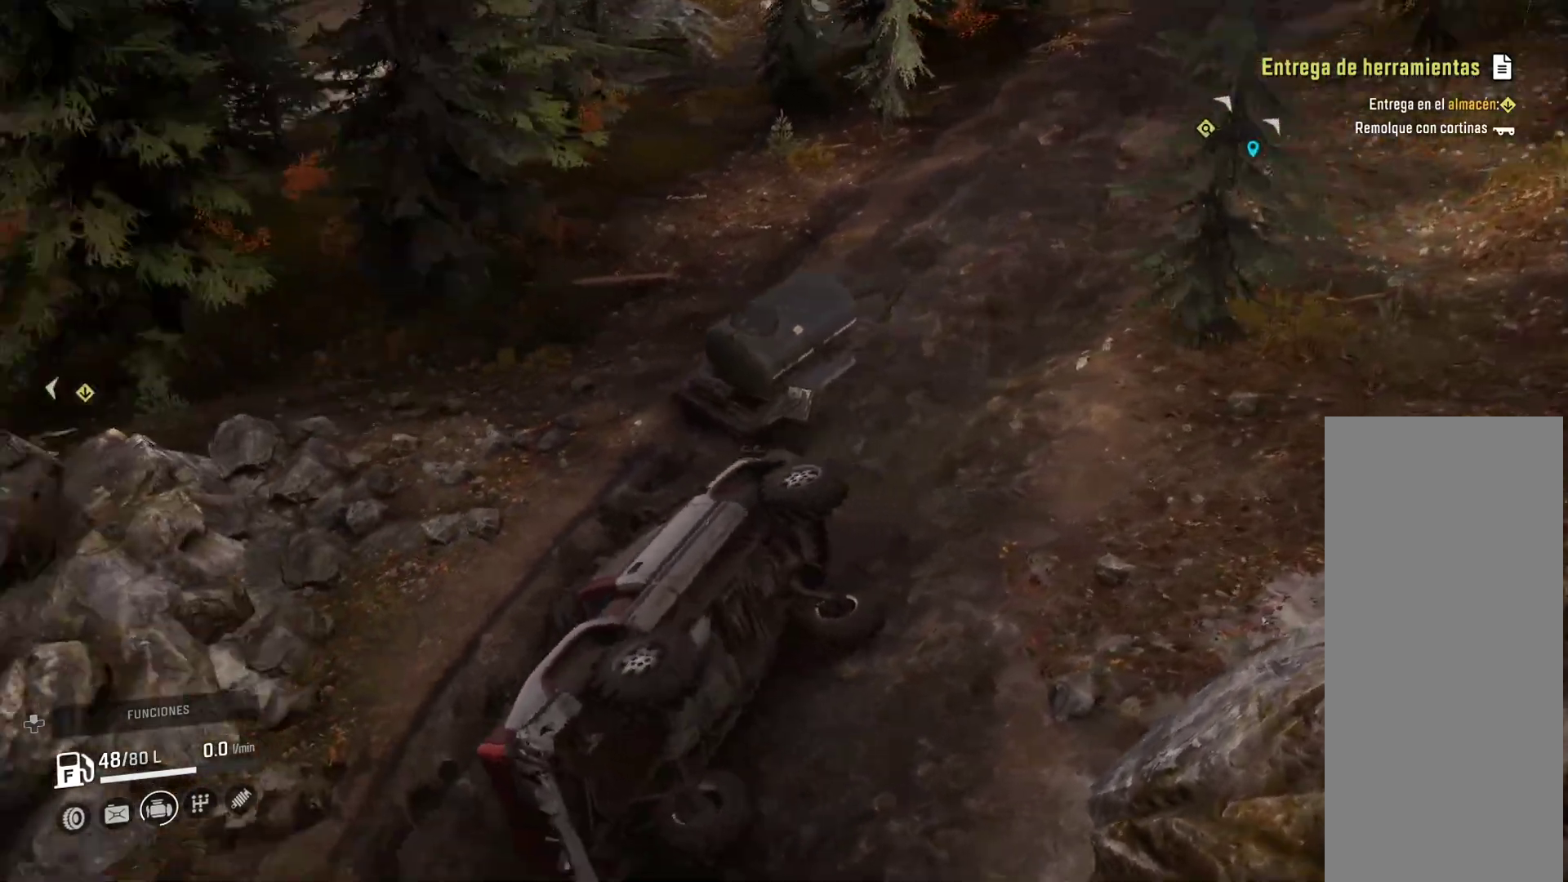
{"buttons": [], "left_stick": "center", "right_stick": "center", "events": [[133, "right_stick", "center"]]}
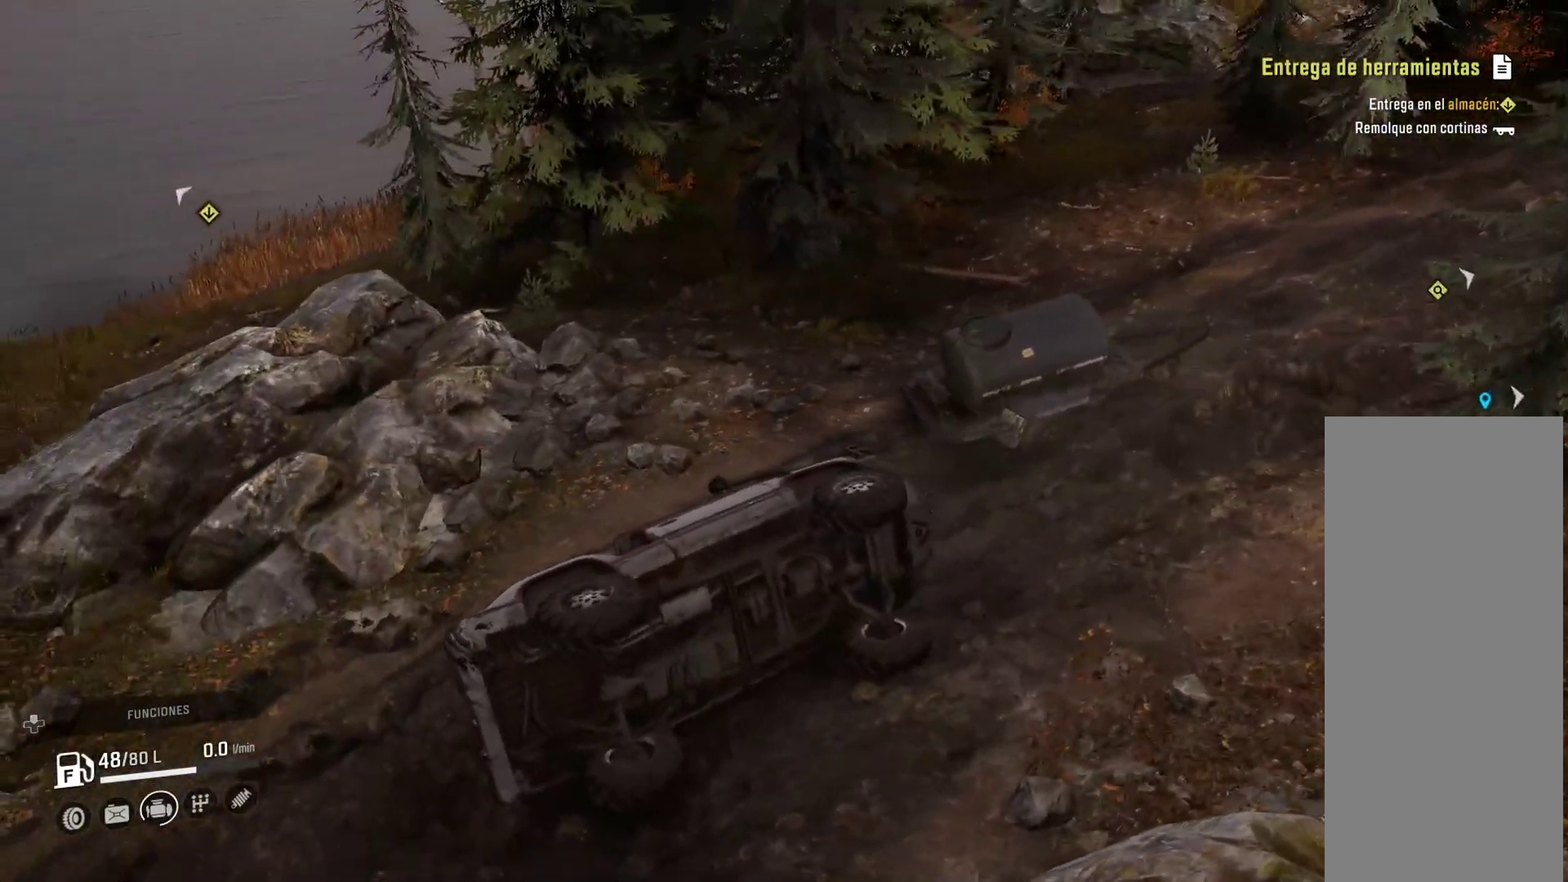
{"buttons": [], "left_stick": "center", "right_stick": "left", "events": [[483, "right_stick", "left"]]}
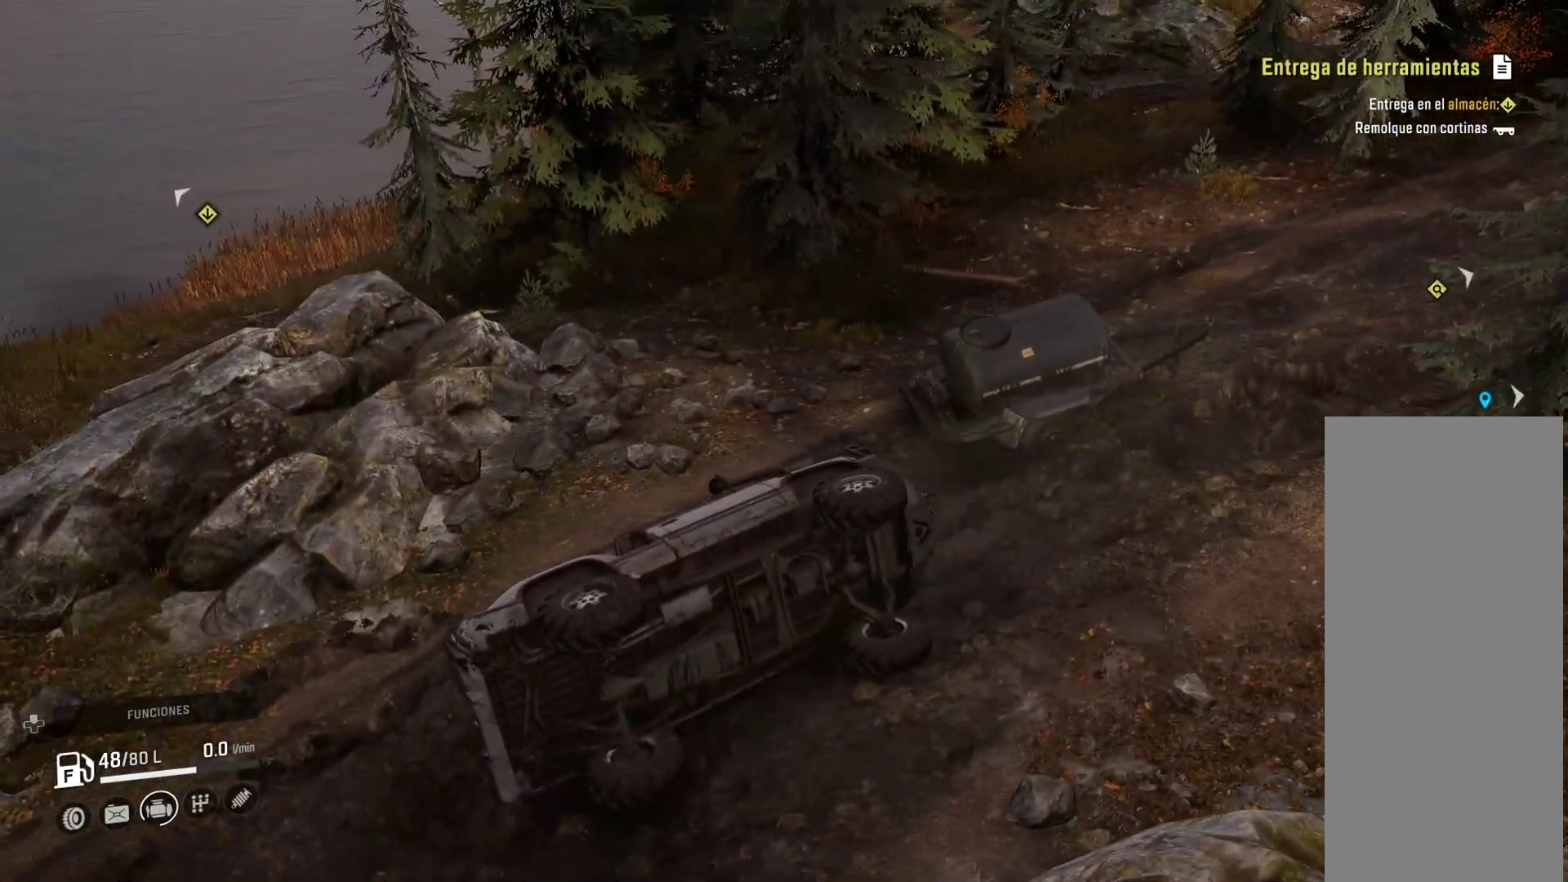
{"buttons": [], "left_stick": "center", "right_stick": "center", "events": [[217, "Y", "down"], [233, "Y", "up"], [233, "right_stick", "up-left"], [350, "right_stick", "center"]]}